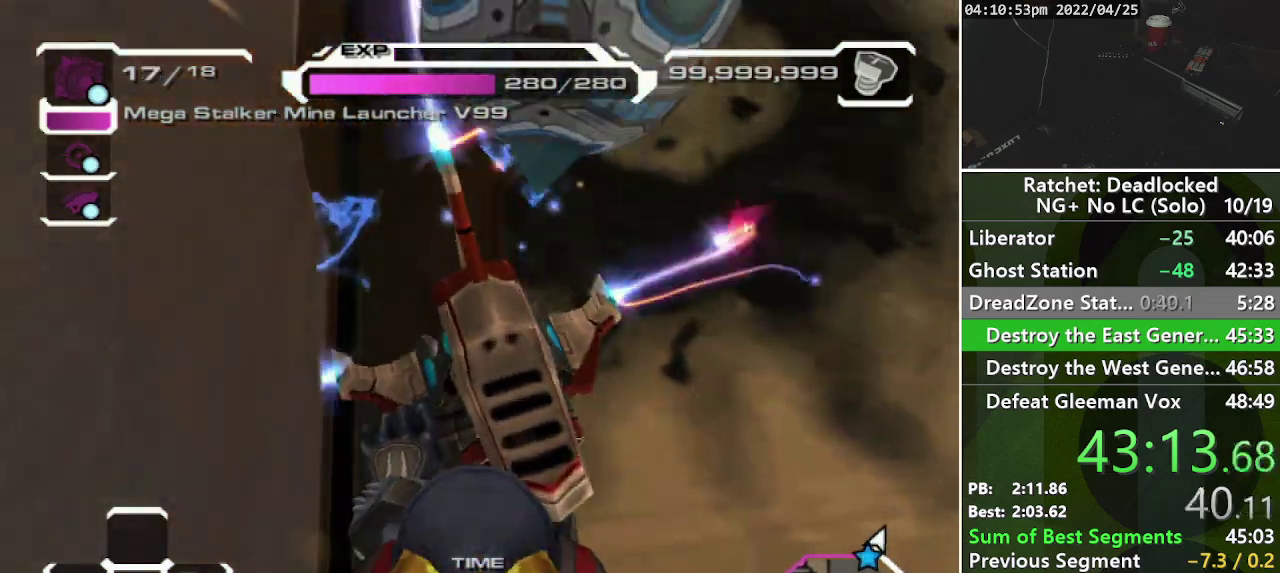
Gameplay with a controller (PlayStation layout); each line is a JSON object with the inputs held at the frame after it. "events" lists button and stick changes between this image and that frame as [ms after this image, input, new state], when the widget could be followed in between. Not read: L3 R3.
{"buttons": [], "left_stick": "left", "right_stick": "center", "events": [[217, "left_stick", "up-left"], [317, "left_stick", "left"]]}
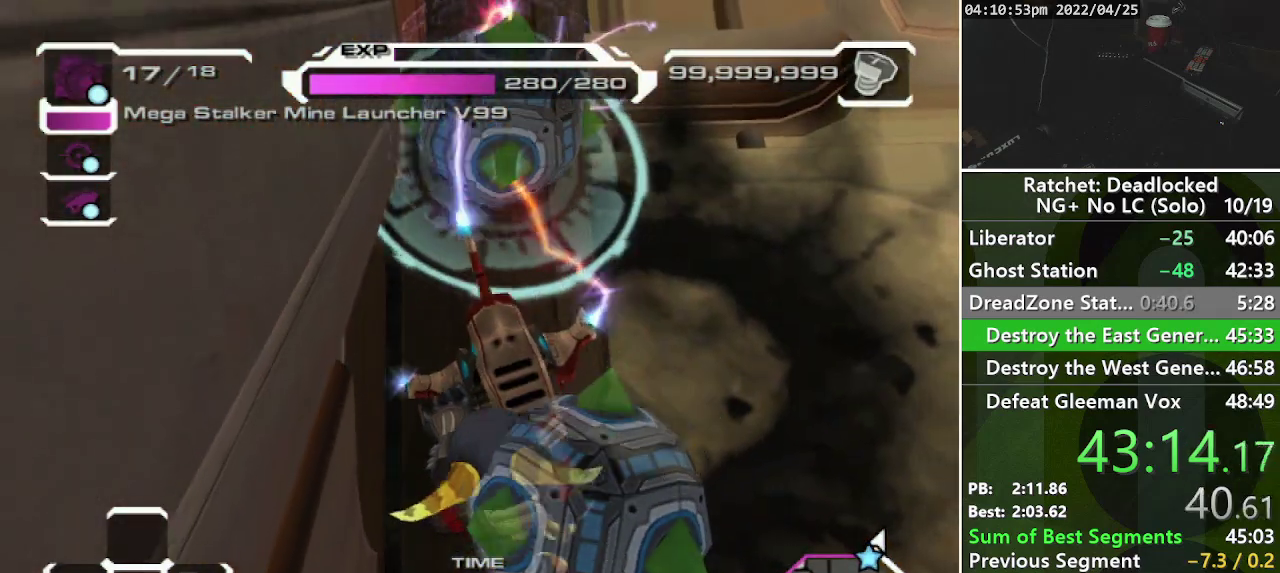
{"buttons": ["SQUARE"], "left_stick": "left", "right_stick": "center", "events": [[283, "SQUARE", "down"]]}
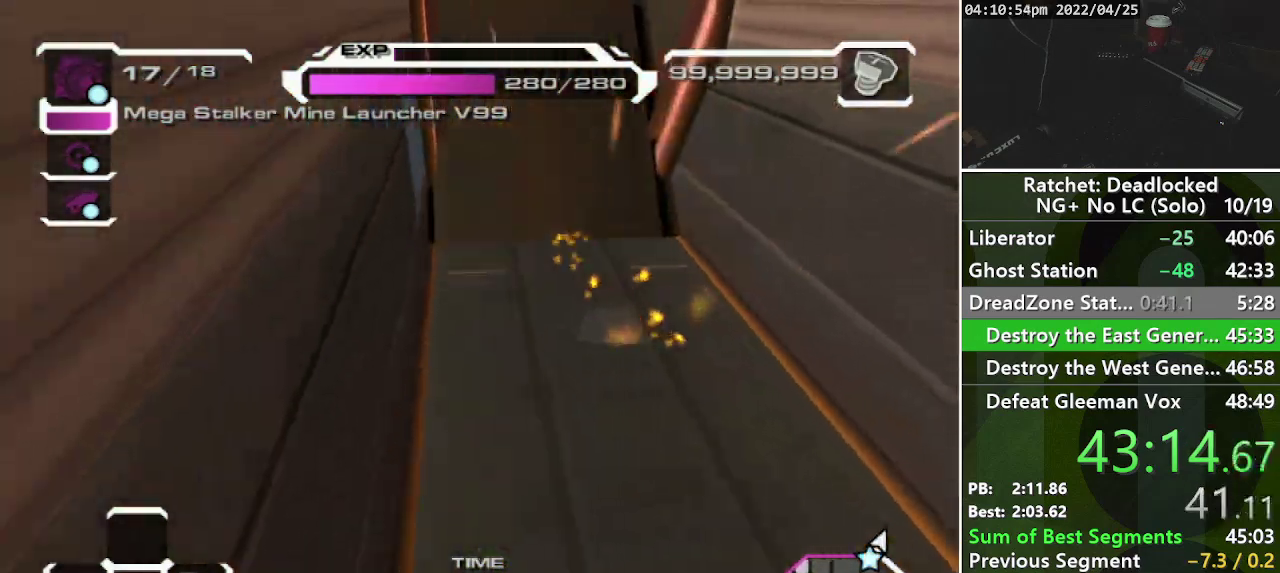
{"buttons": ["R1"], "left_stick": "up-left", "right_stick": "up-left", "events": [[33, "SQUARE", "up"], [200, "right_stick", "up-left"], [367, "left_stick", "up-left"], [417, "R1", "down"]]}
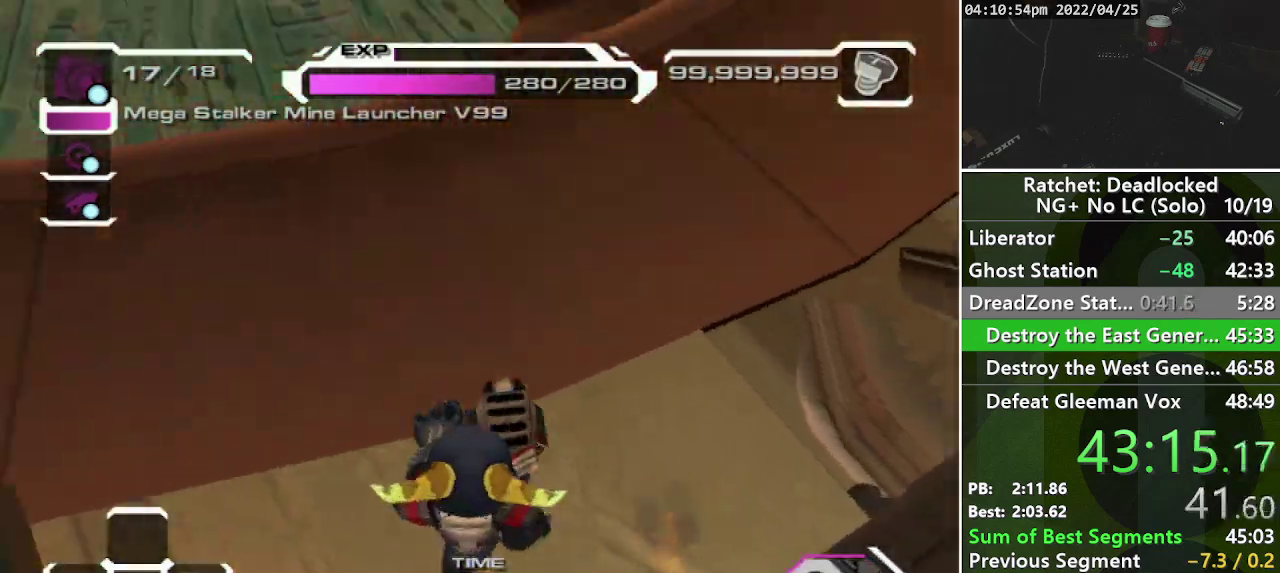
{"buttons": [], "left_stick": "up", "right_stick": "right", "events": [[50, "R1", "up"], [133, "right_stick", "up"], [350, "right_stick", "up-right"], [467, "right_stick", "right"], [500, "left_stick", "up"]]}
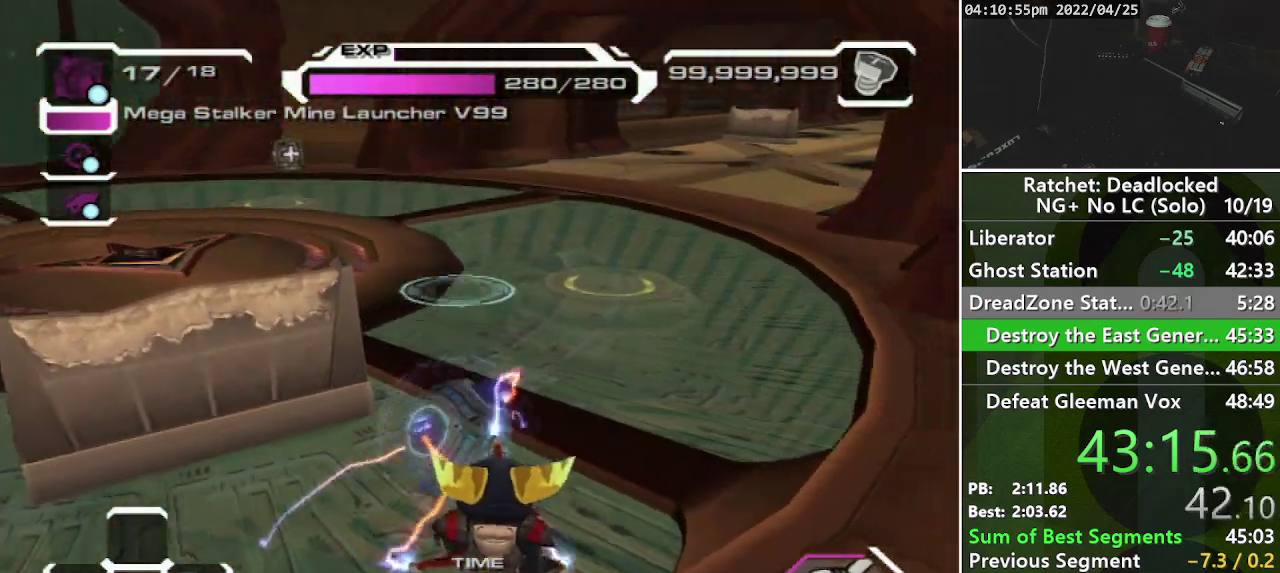
{"buttons": [], "left_stick": "up-right", "right_stick": "center", "events": [[83, "right_stick", "center"], [267, "L2", "down"], [317, "right_stick", "right"], [333, "L2", "up"], [400, "left_stick", "up-right"], [417, "L2", "down"], [467, "L2", "up"], [467, "right_stick", "center"]]}
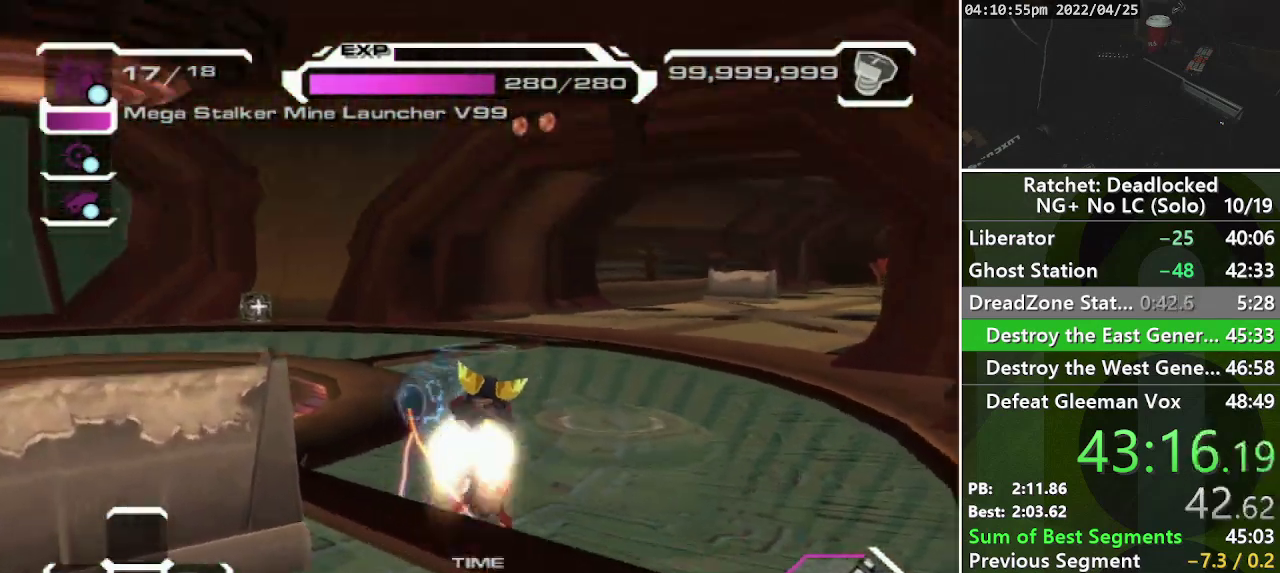
{"buttons": [], "left_stick": "right", "right_stick": "center", "events": [[50, "left_stick", "right"]]}
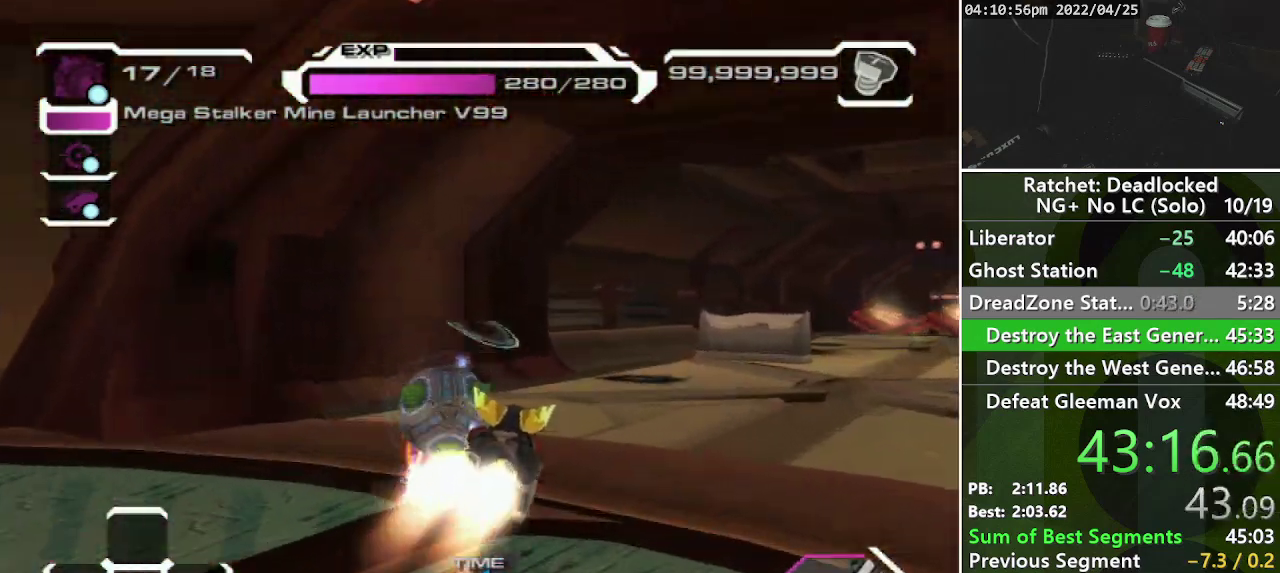
{"buttons": [], "left_stick": "right", "right_stick": "center", "events": []}
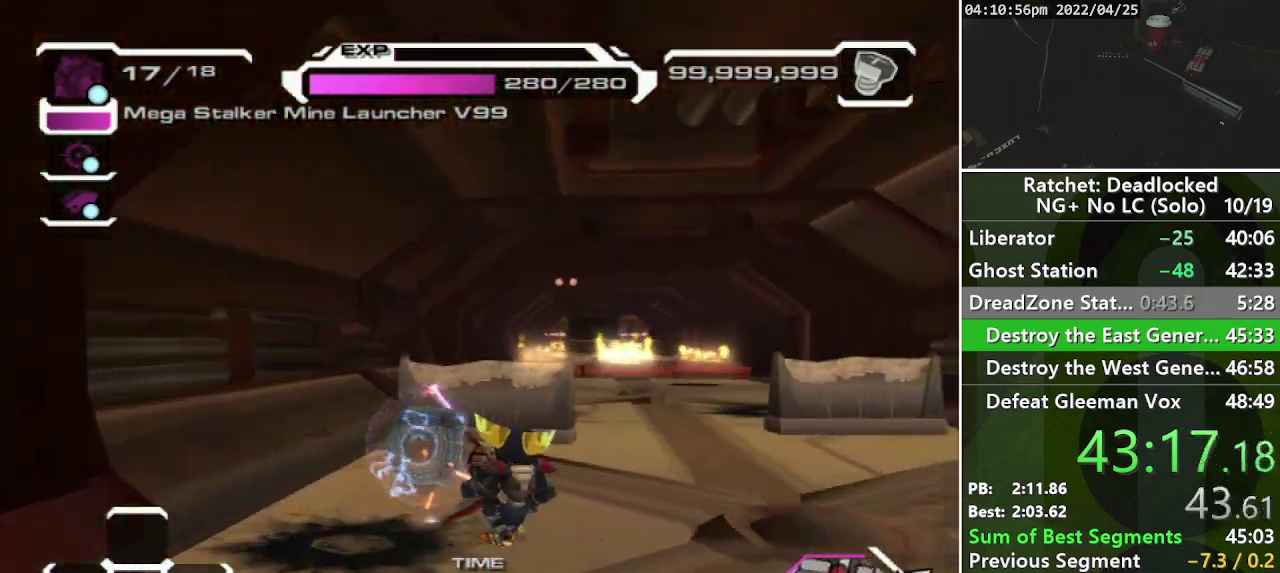
{"buttons": [], "left_stick": "up-right", "right_stick": "center", "events": [[33, "R2", "down"], [133, "left_stick", "up-right"], [150, "right_stick", "down-right"], [217, "R2", "up"], [250, "right_stick", "center"]]}
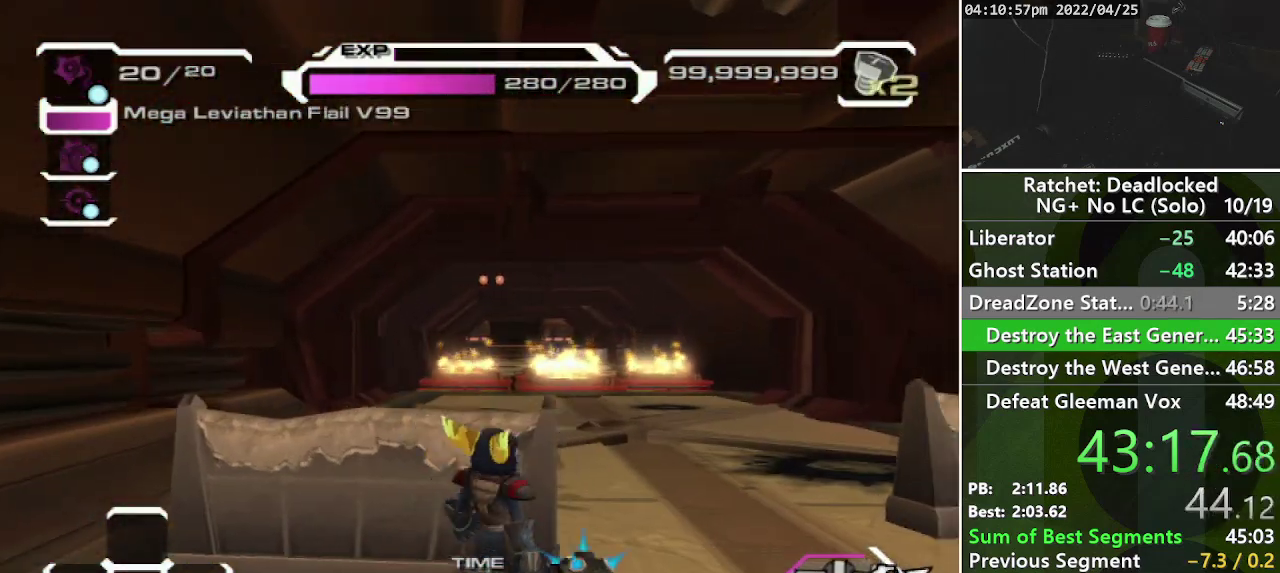
{"buttons": [], "left_stick": "up", "right_stick": "center", "events": [[367, "left_stick", "up"]]}
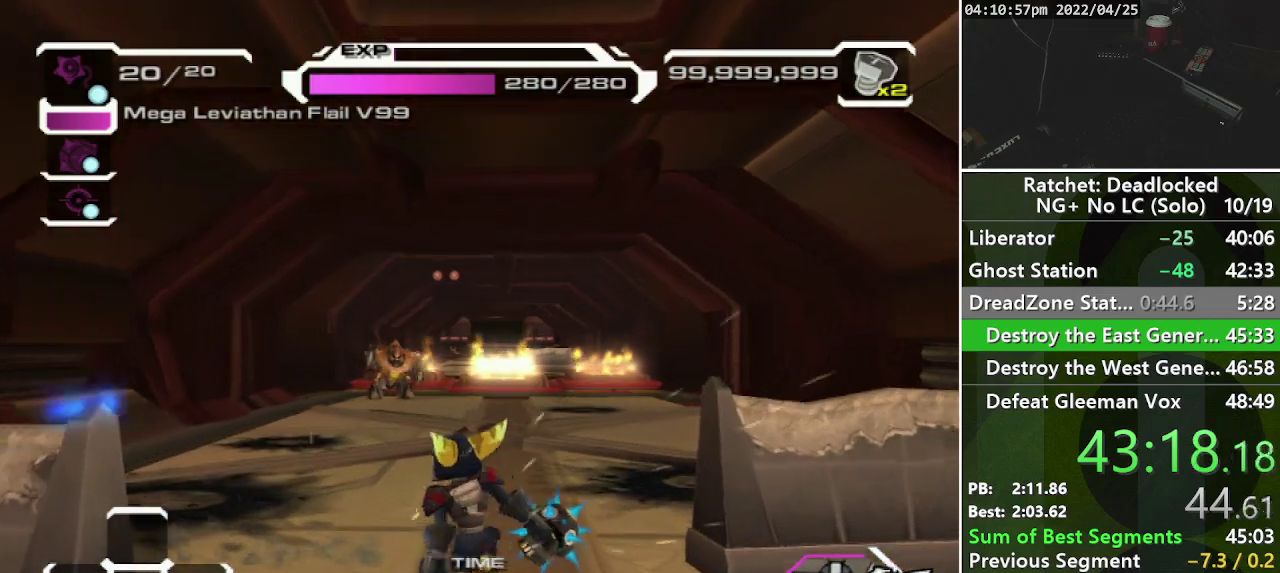
{"buttons": [], "left_stick": "center", "right_stick": "center", "events": [[117, "L2", "down"], [350, "L2", "up"], [500, "left_stick", "center"]]}
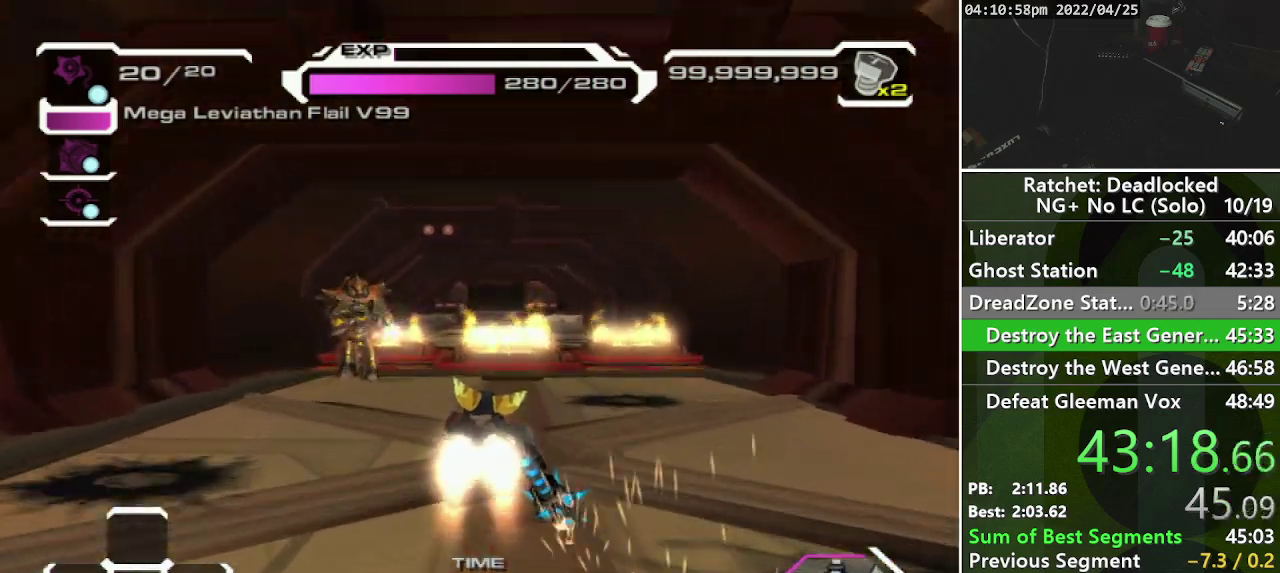
{"buttons": [], "left_stick": "center", "right_stick": "center", "events": [[350, "R1", "down"], [350, "TRIANGLE", "down"], [467, "R1", "up"], [467, "TRIANGLE", "up"]]}
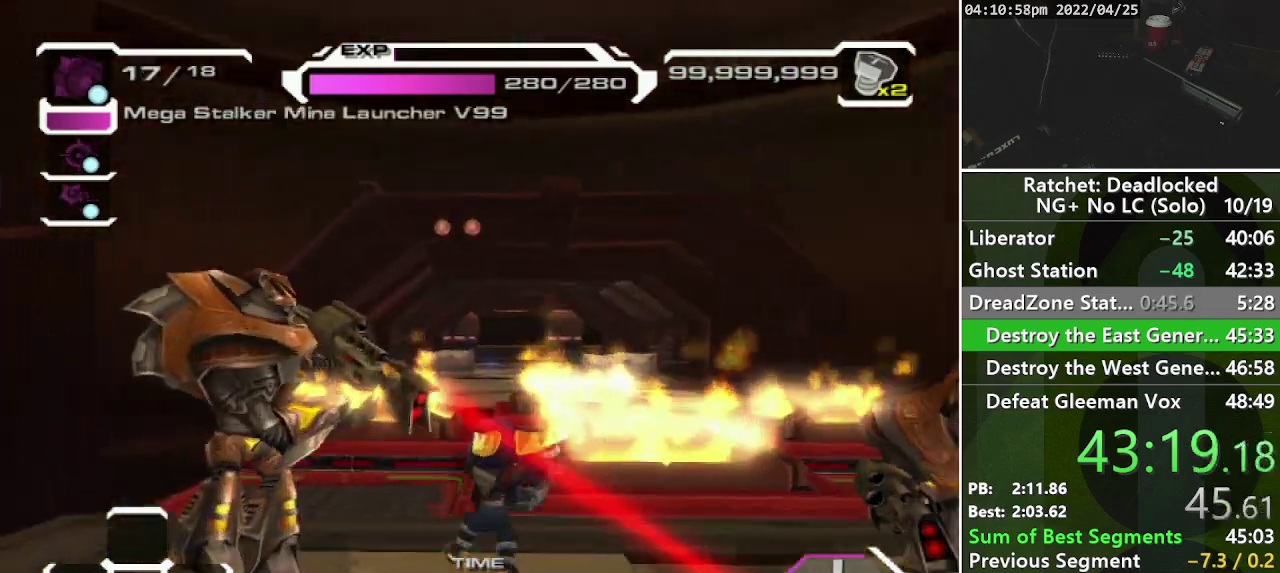
{"buttons": ["CROSS"], "left_stick": "center", "right_stick": "center", "events": [[33, "CROSS", "down"], [333, "CROSS", "up"], [450, "CROSS", "down"]]}
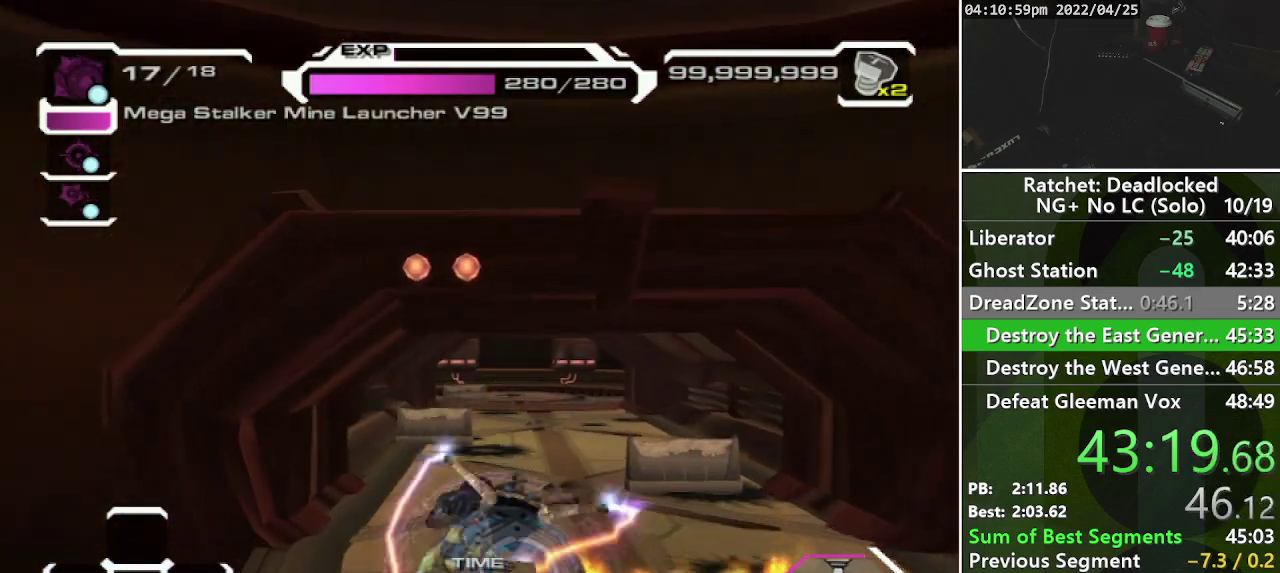
{"buttons": [], "left_stick": "up", "right_stick": "right", "events": [[283, "CROSS", "up"], [367, "left_stick", "up"], [417, "right_stick", "right"]]}
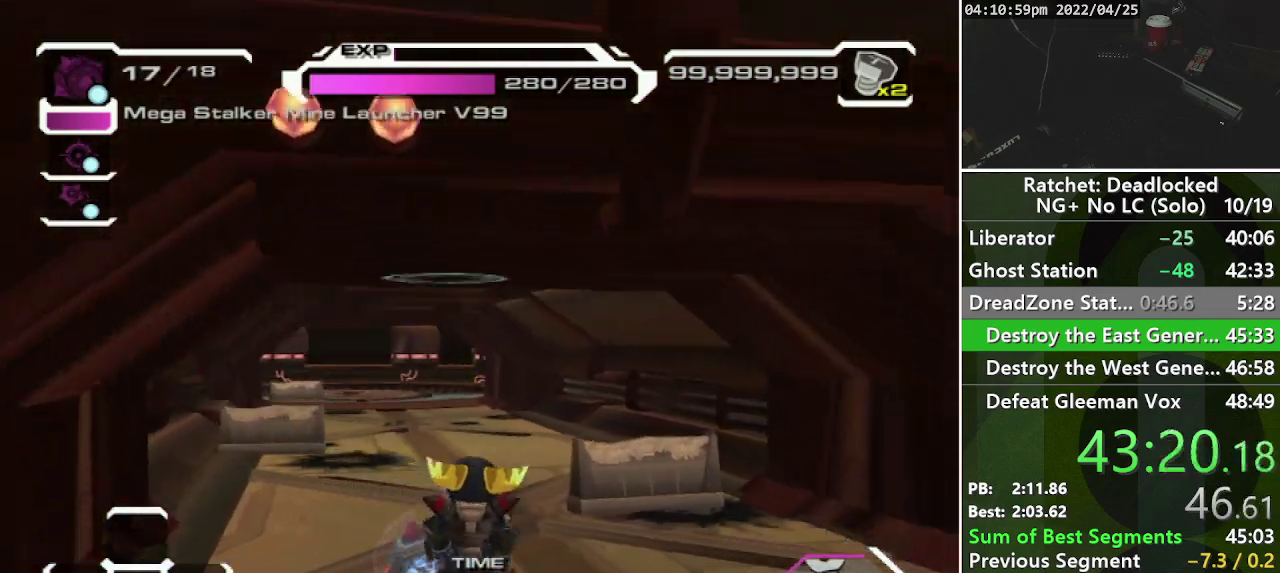
{"buttons": [], "left_stick": "up", "right_stick": "center", "events": [[33, "right_stick", "up-right"], [117, "right_stick", "center"], [150, "L2", "down"], [217, "L2", "up"], [283, "L2", "down"], [367, "L2", "up"]]}
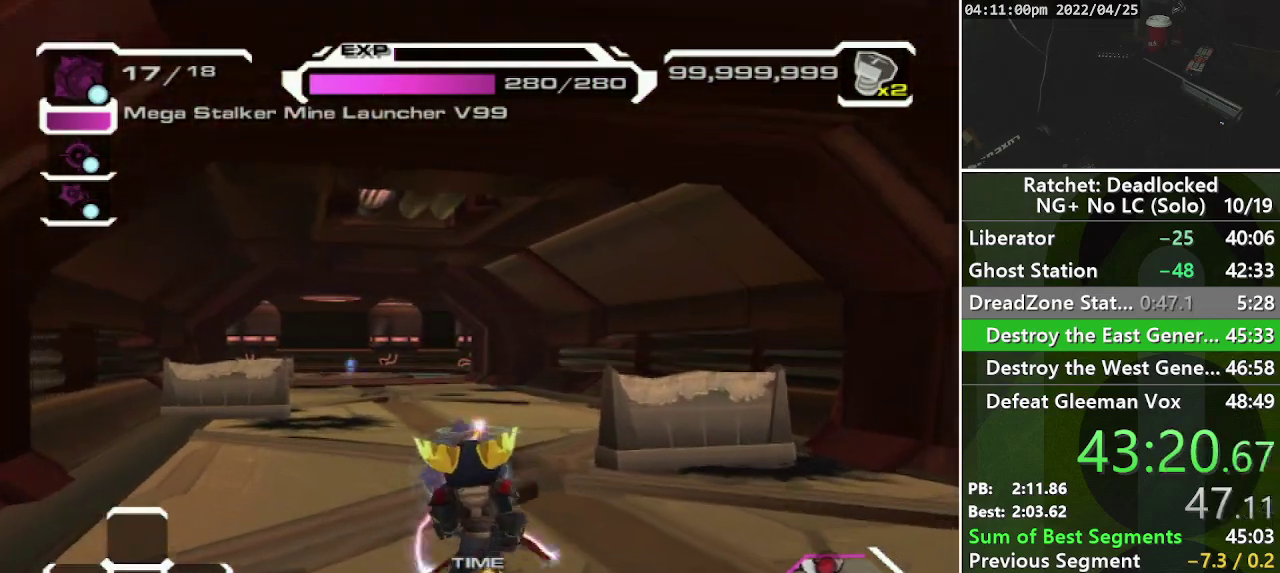
{"buttons": ["L2"], "left_stick": "up", "right_stick": "center", "events": [[150, "left_stick", "up-left"], [283, "L2", "down"], [317, "left_stick", "up"], [417, "L2", "up"], [467, "L2", "down"]]}
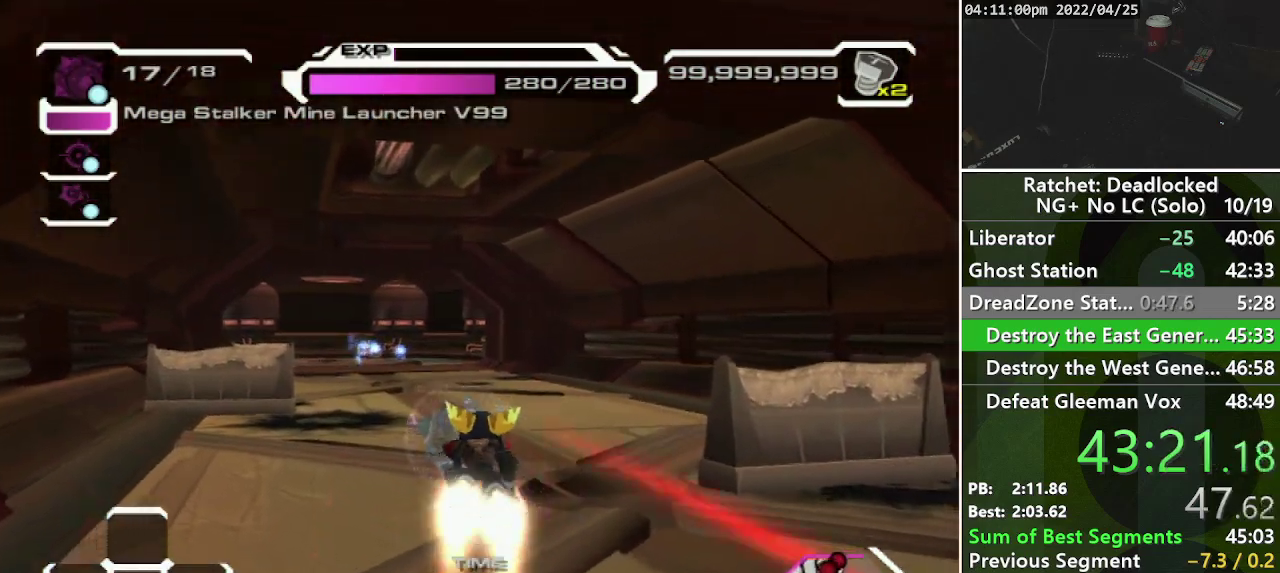
{"buttons": [], "left_stick": "left", "right_stick": "center", "events": [[50, "L2", "up"], [133, "left_stick", "up-left"], [217, "left_stick", "left"]]}
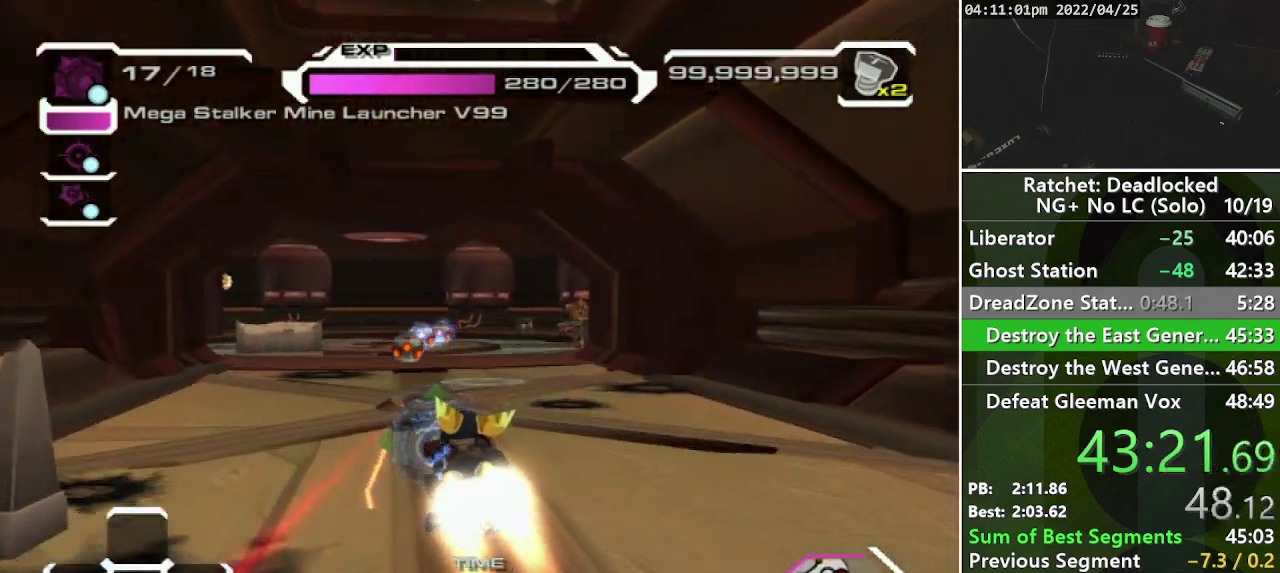
{"buttons": [], "left_stick": "up-left", "right_stick": "center"}
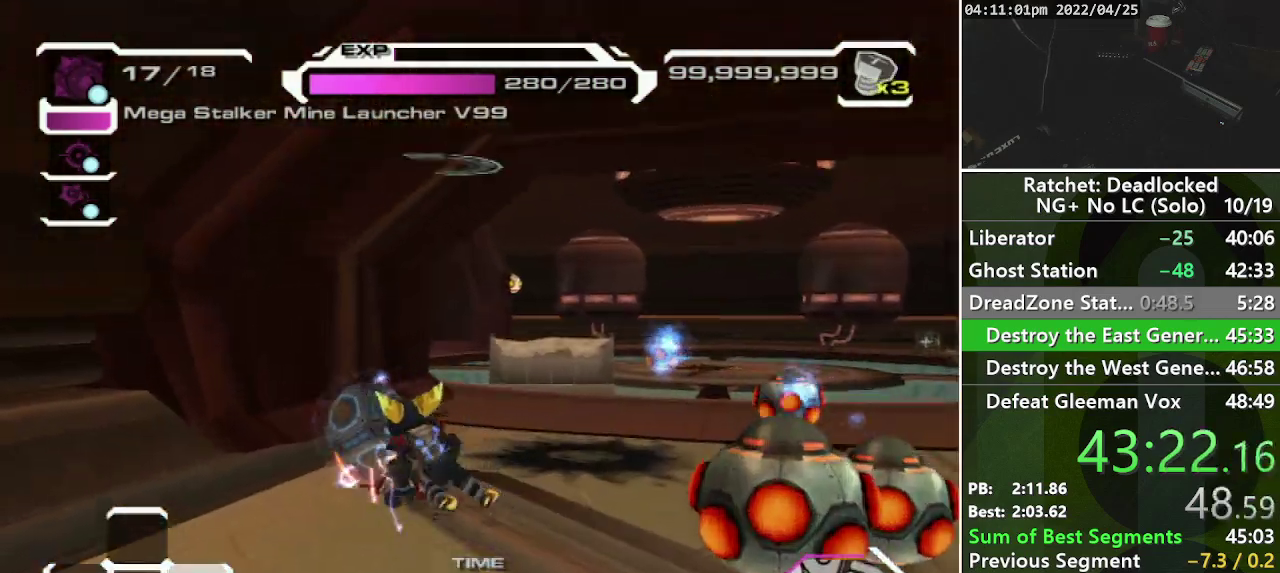
{"buttons": [], "left_stick": "up-right", "right_stick": "center"}
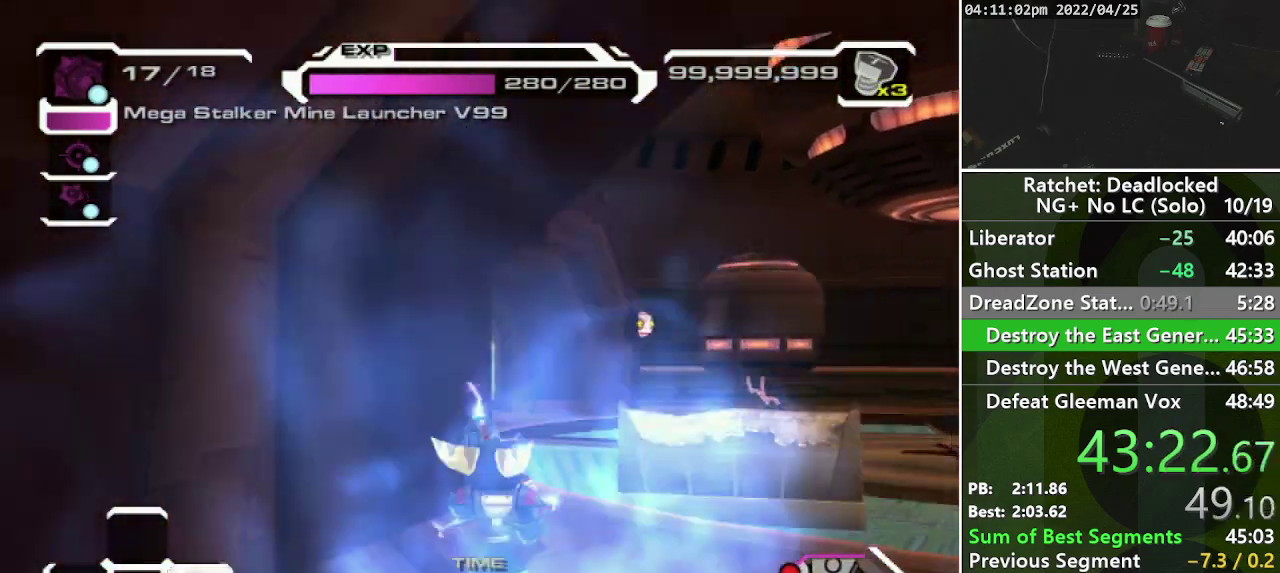
{"buttons": [], "left_stick": "up", "right_stick": "center", "events": [[67, "right_stick", "left"], [267, "right_stick", "center"], [500, "left_stick", "up"]]}
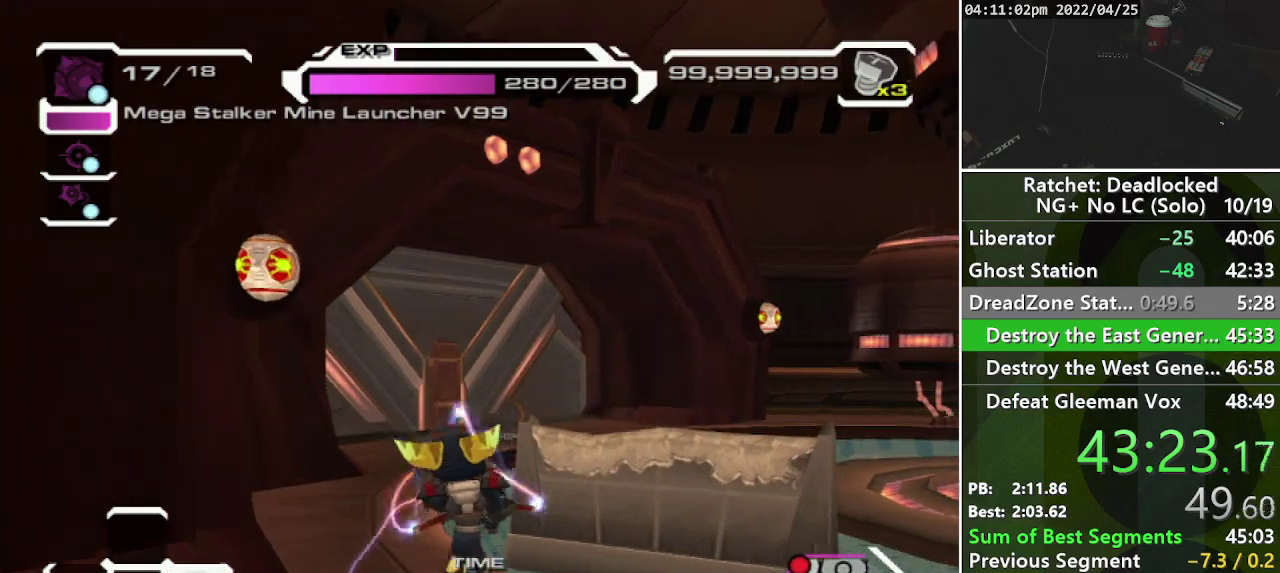
{"buttons": [], "left_stick": "up-left", "right_stick": "down-left", "events": [[250, "left_stick", "up-left"], [367, "right_stick", "down-left"]]}
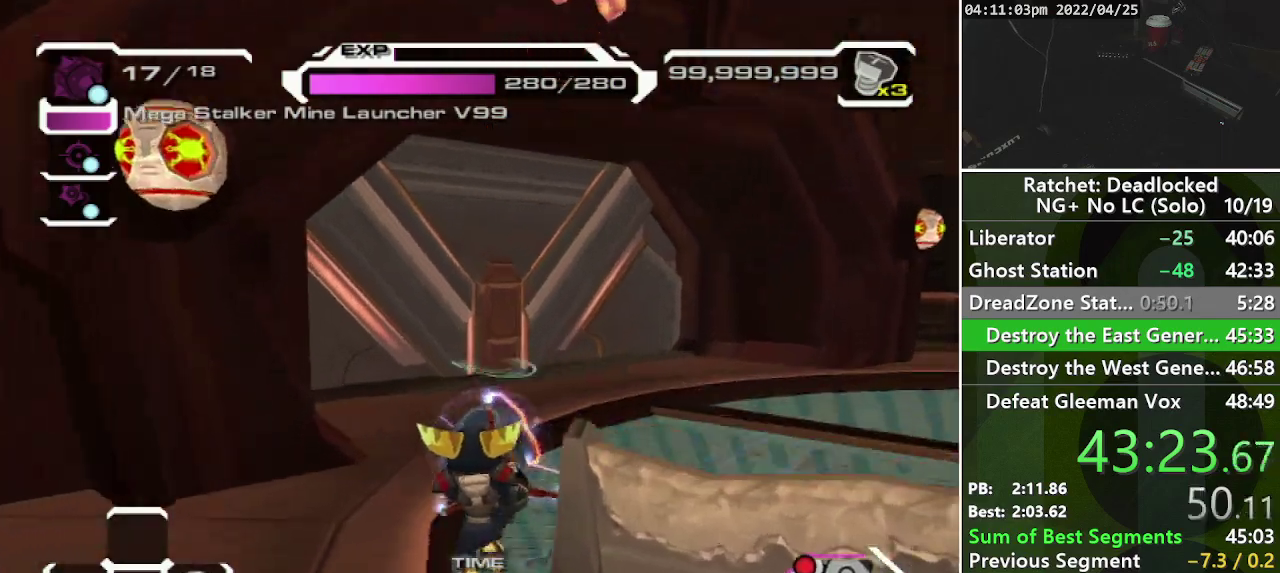
{"buttons": [], "left_stick": "up-left", "right_stick": "down-right", "events": [[150, "right_stick", "center"], [333, "right_stick", "down-right"]]}
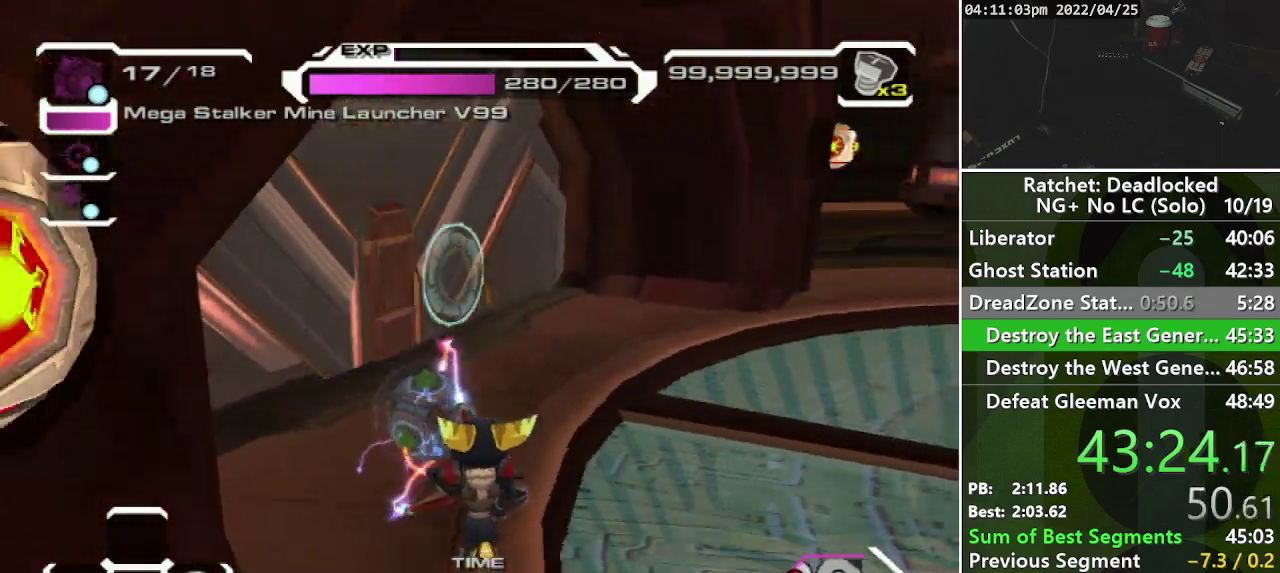
{"buttons": [], "left_stick": "left", "right_stick": "down-left", "events": [[250, "left_stick", "left"], [300, "right_stick", "down"], [383, "right_stick", "down-left"]]}
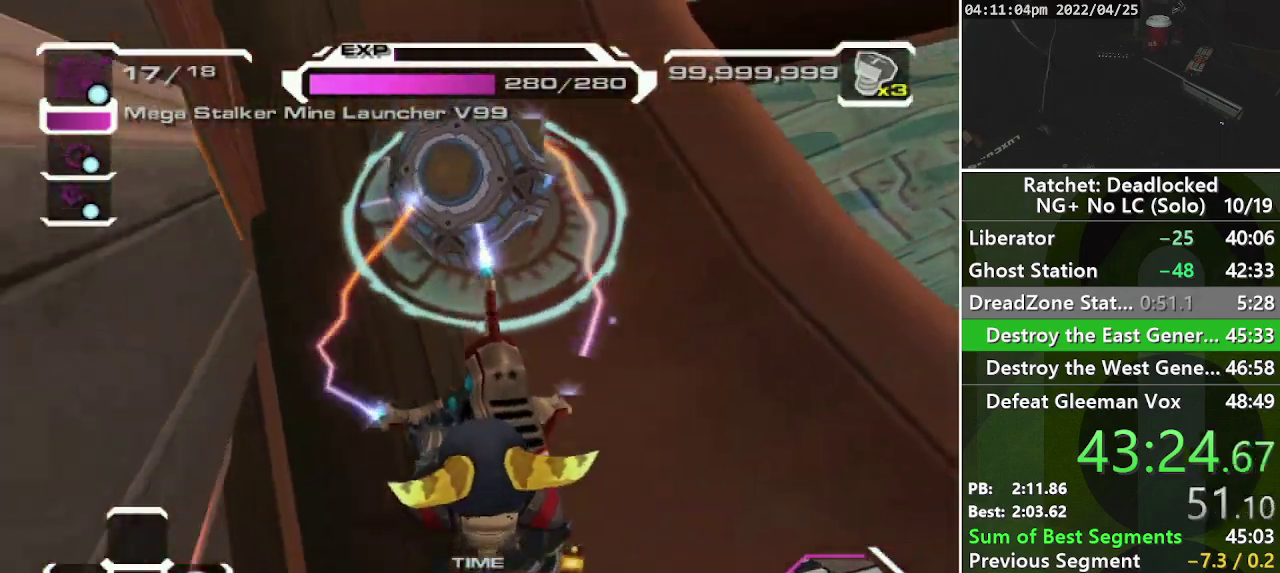
{"buttons": [], "left_stick": "down-left", "right_stick": "center", "events": [[33, "right_stick", "center"], [183, "left_stick", "down-left"], [183, "right_stick", "left"], [333, "right_stick", "down-left"], [500, "right_stick", "center"]]}
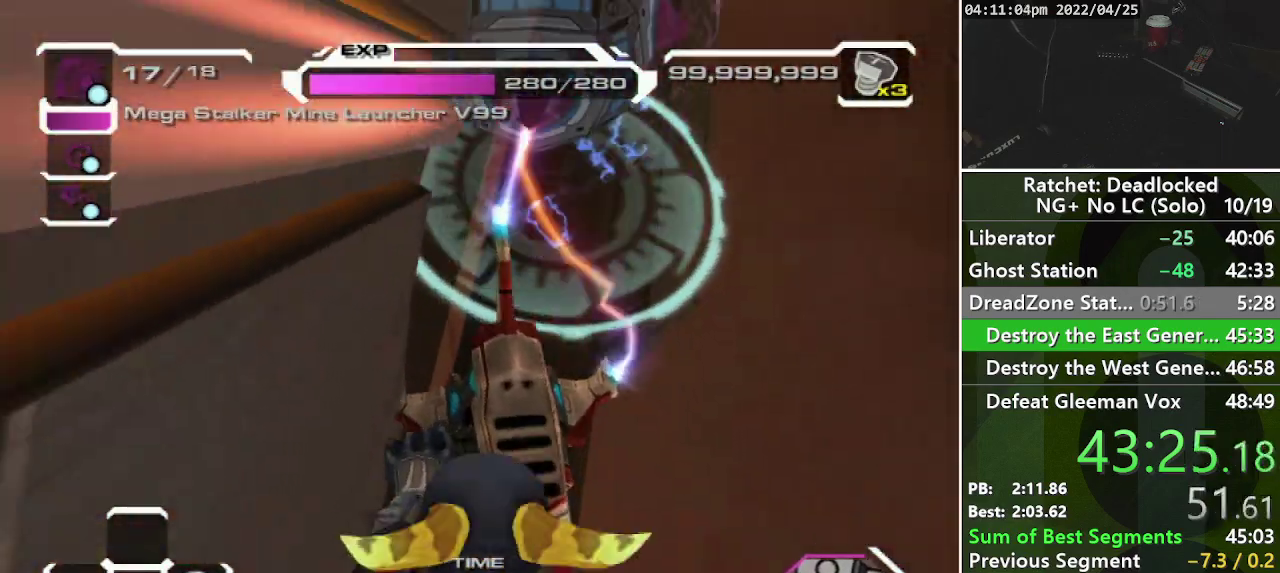
{"buttons": [], "left_stick": "center", "right_stick": "down", "events": [[50, "left_stick", "center"], [233, "right_stick", "down-right"], [467, "right_stick", "down"]]}
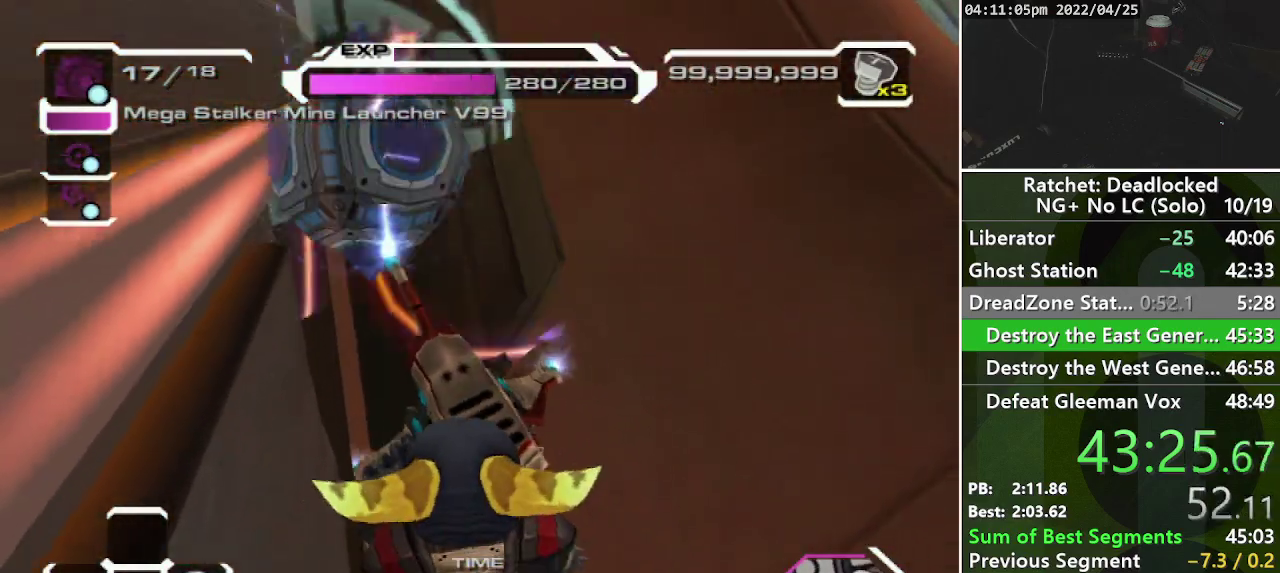
{"buttons": [], "left_stick": "center", "right_stick": "center", "events": [[83, "right_stick", "down-left"], [150, "left_stick", "up-left"], [300, "right_stick", "center"], [333, "left_stick", "center"]]}
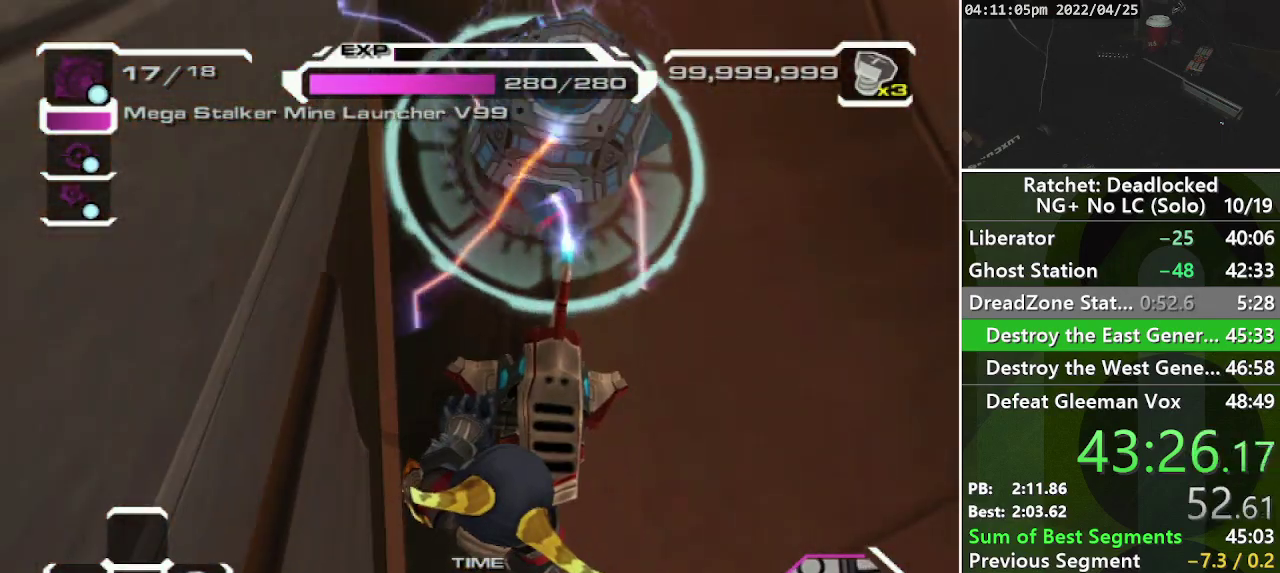
{"buttons": [], "left_stick": "up", "right_stick": "center", "events": [[250, "R1", "down"], [317, "left_stick", "up"], [367, "R1", "up"]]}
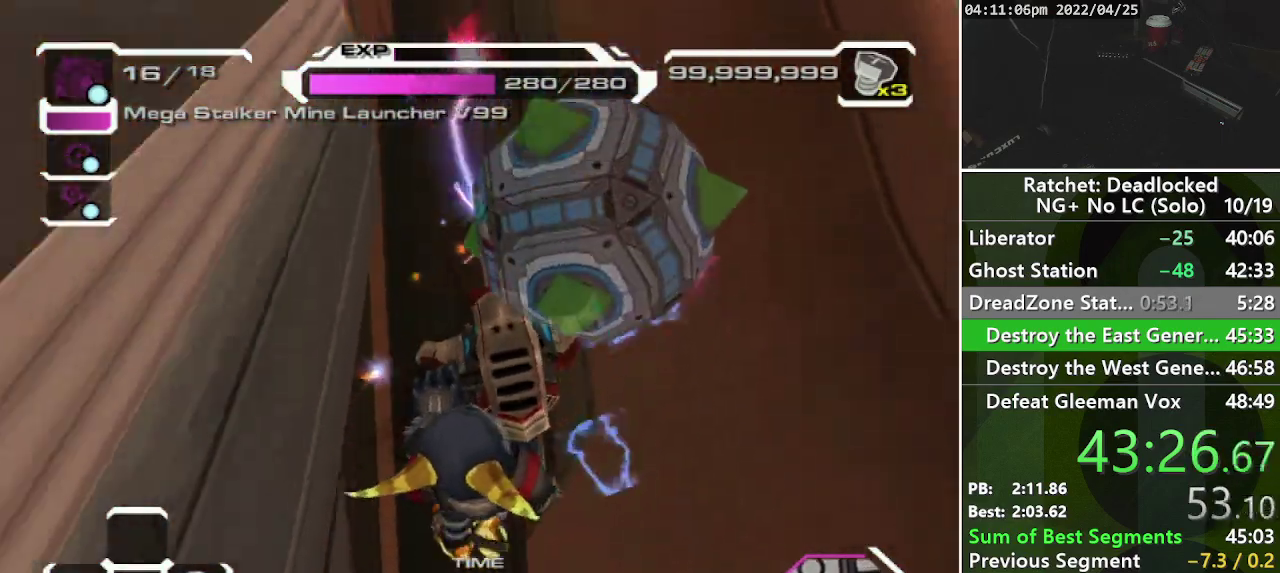
{"buttons": [], "left_stick": "left", "right_stick": "center", "events": [[100, "left_stick", "up-left"], [167, "left_stick", "left"]]}
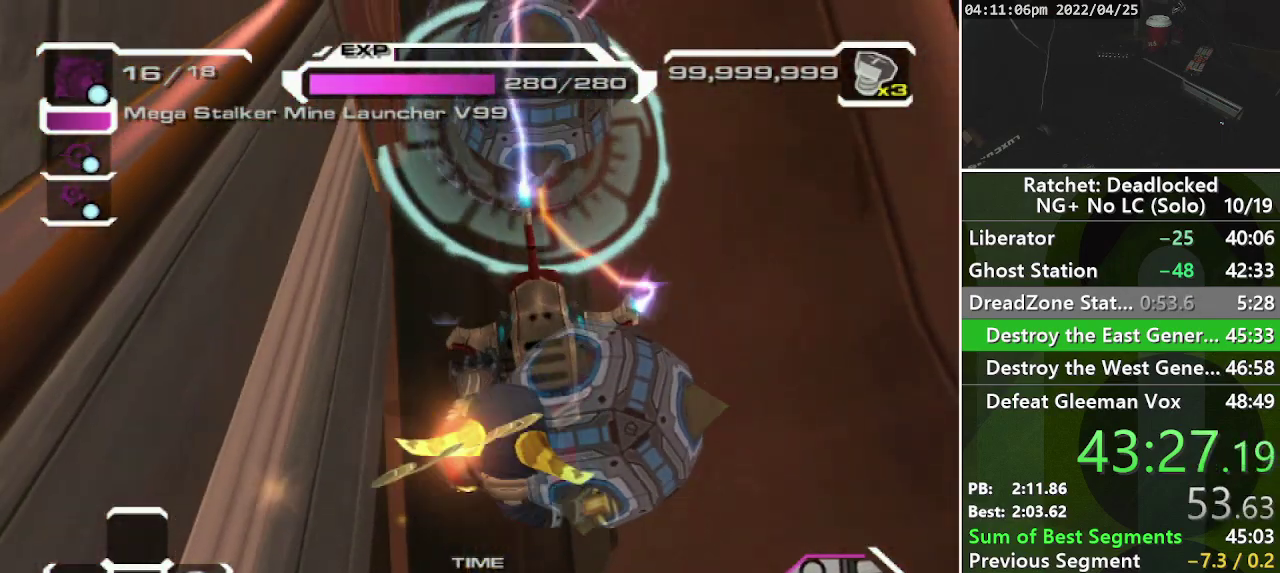
{"buttons": [], "left_stick": "left", "right_stick": "center", "events": [[233, "SQUARE", "down"], [450, "SQUARE", "up"]]}
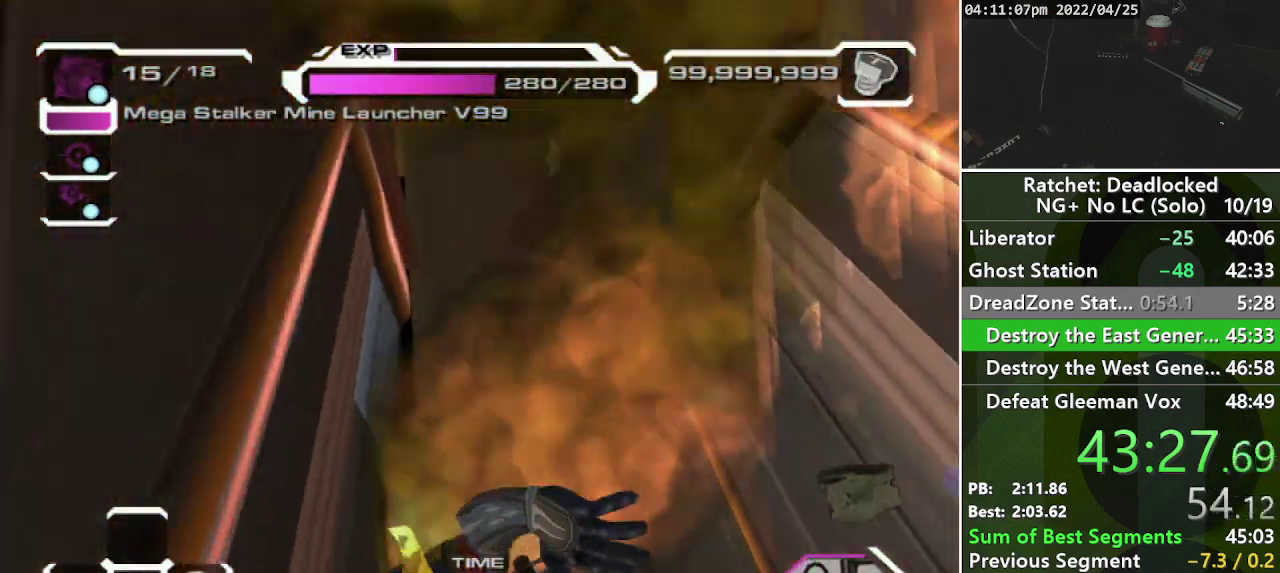
{"buttons": [], "left_stick": "up-left", "right_stick": "up-left", "events": [[200, "right_stick", "left"], [283, "R1", "down"], [300, "left_stick", "up-left"], [433, "right_stick", "up-left"], [467, "R1", "up"]]}